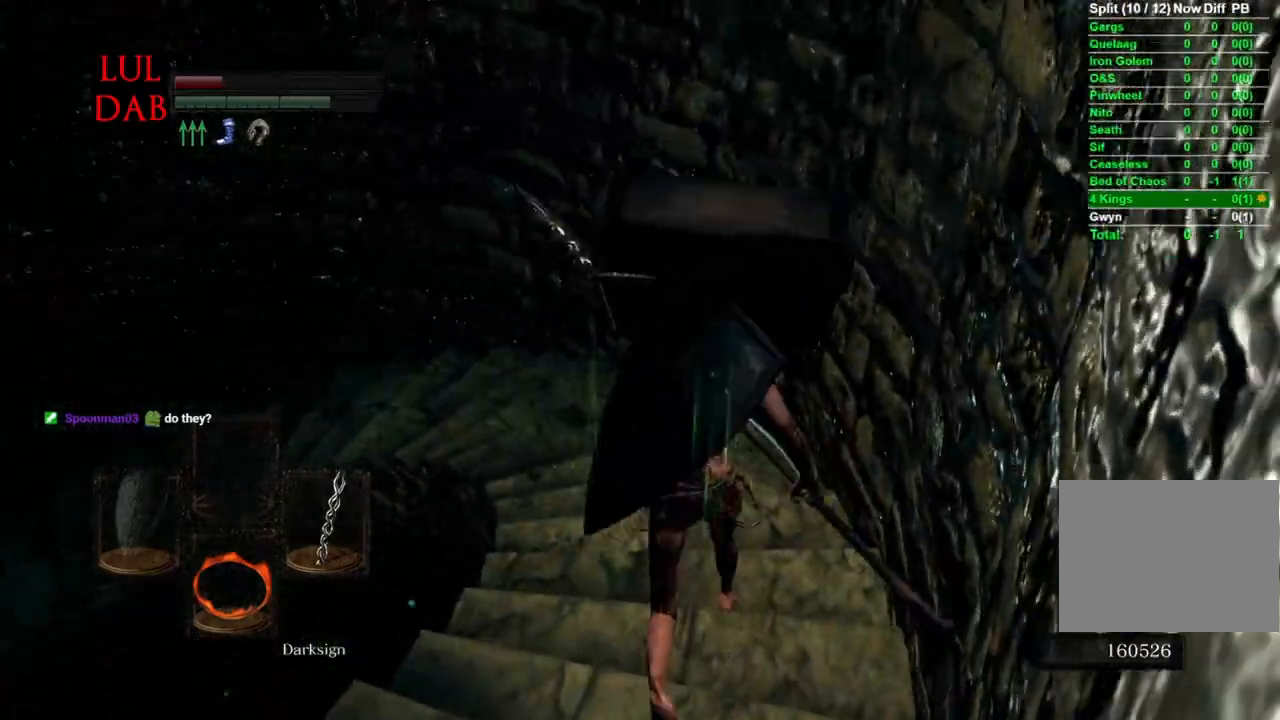
Gameplay with a controller (PlayStation layout); each line is a JSON object with the inputs held at the frame after it. "events" lists button and stick changes between this image and that frame as [ms after this image, input, new state], when the widget could be followed in between.
{"buttons": ["CIRCLE"], "left_stick": "up", "right_stick": "down-left", "events": [[17, "R1", "up"], [183, "right_stick", "left"], [500, "right_stick", "down-left"]]}
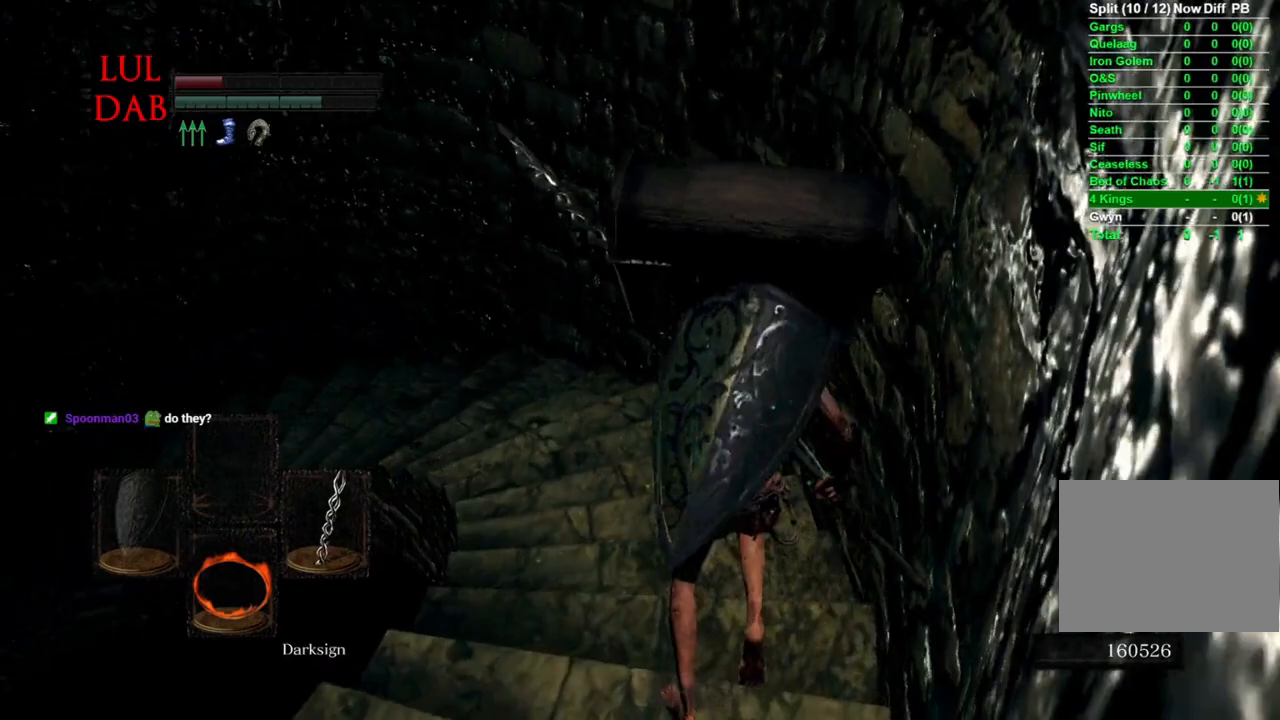
{"buttons": [], "left_stick": "up", "right_stick": "left", "events": [[67, "R1", "down"], [83, "R1", "up"], [267, "L1", "down"], [283, "L1", "up"], [417, "CIRCLE", "up"], [417, "L1", "down"], [433, "right_stick", "left"], [467, "L1", "up"]]}
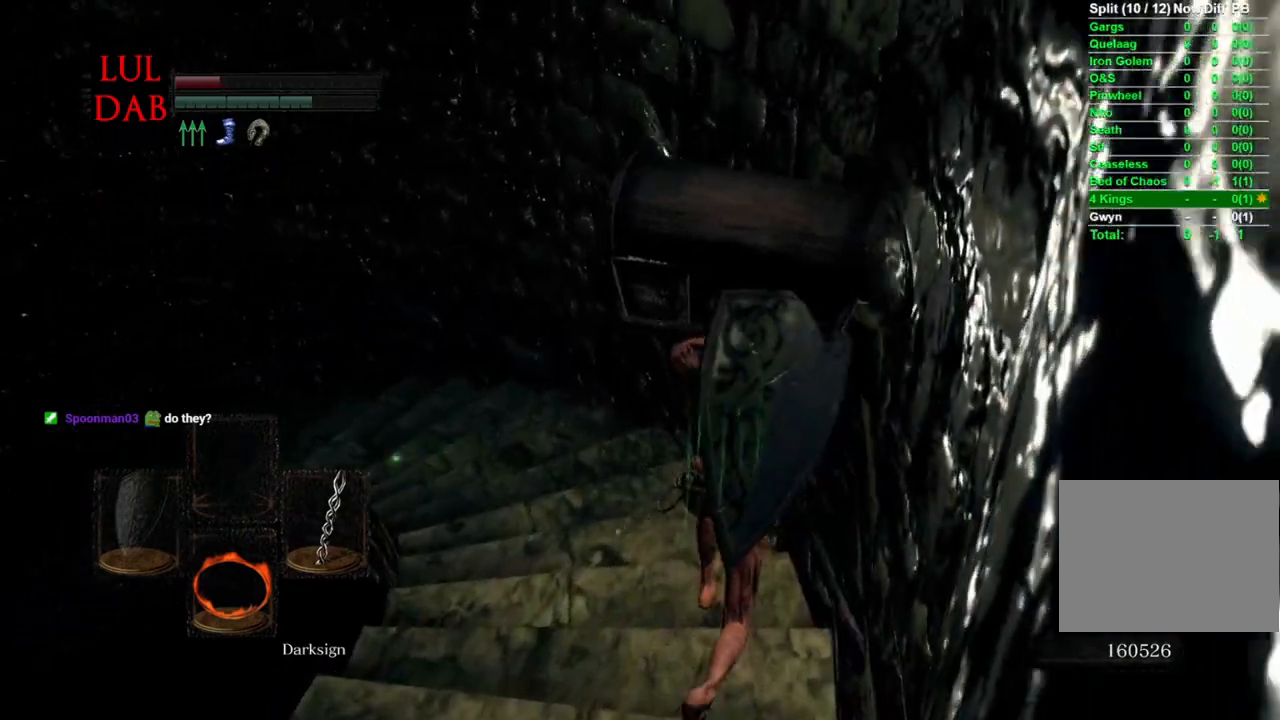
{"buttons": [], "left_stick": "up", "right_stick": "left", "events": [[400, "R1", "down"], [483, "R1", "up"]]}
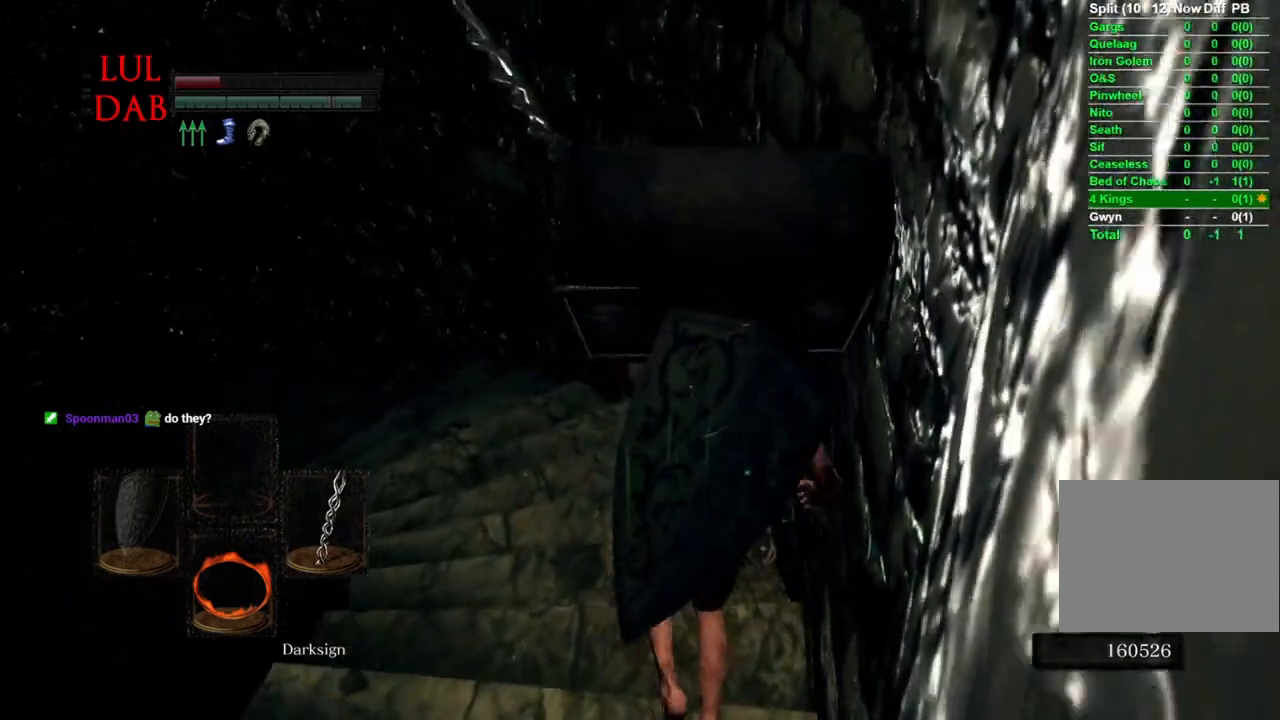
{"buttons": [], "left_stick": "up", "right_stick": "down-left"}
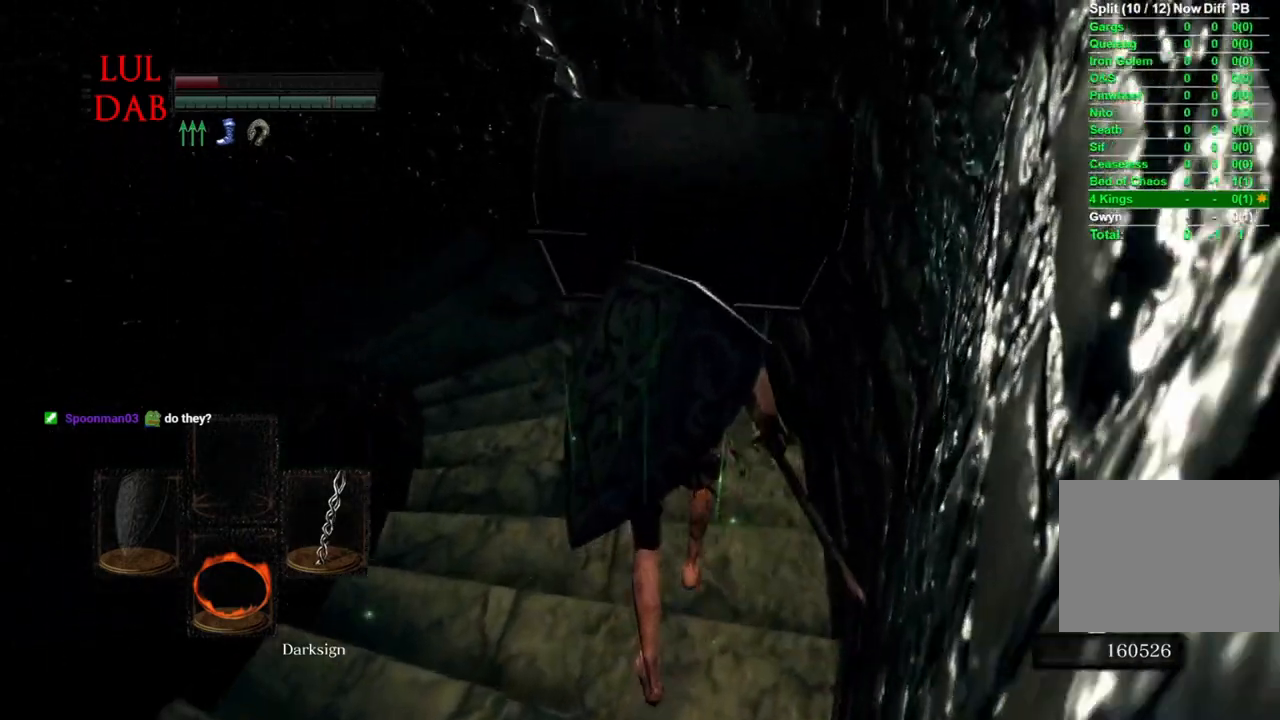
{"buttons": [], "left_stick": "up", "right_stick": "down", "events": [[150, "L1", "down"], [167, "L1", "up"], [333, "R1", "down"], [433, "R1", "up"], [500, "right_stick", "down"]]}
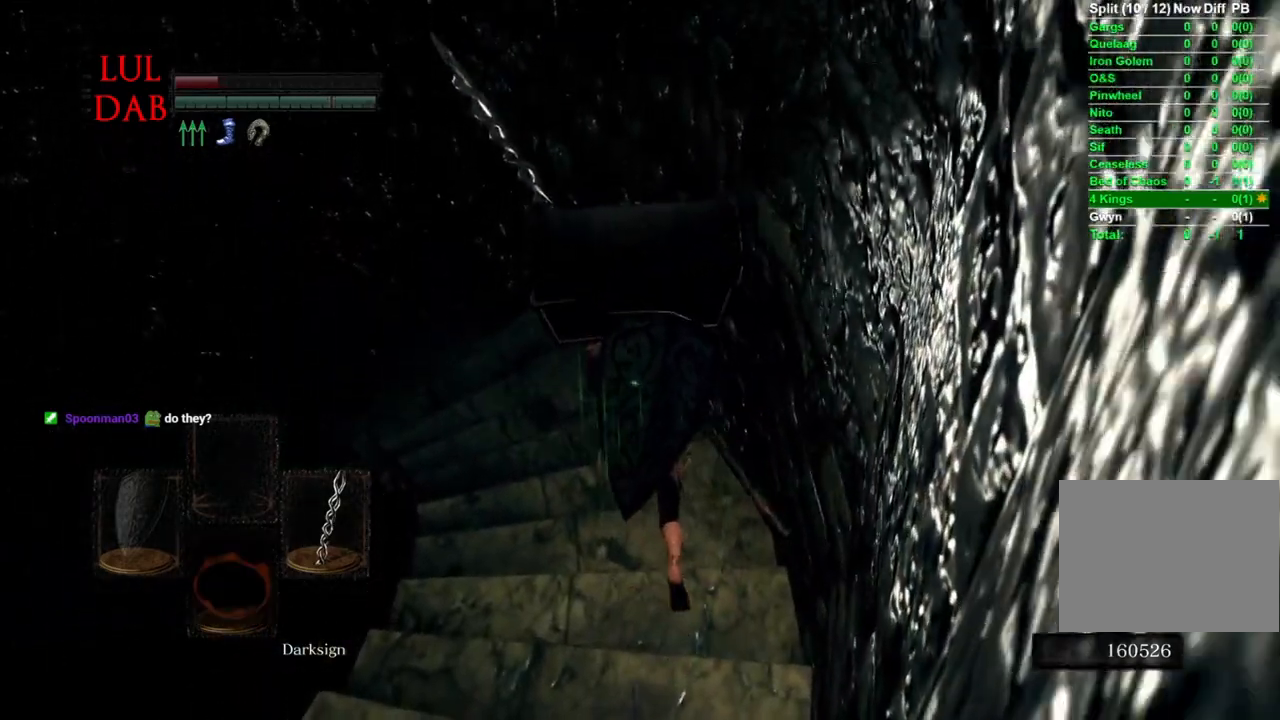
{"buttons": [], "left_stick": "center", "right_stick": "center", "events": [[83, "R1", "down"], [117, "L1", "down"], [133, "L1", "up"], [133, "right_stick", "center"], [167, "L1", "down"], [183, "L1", "up"], [217, "R1", "up"], [233, "left_stick", "center"], [300, "R1", "down"], [483, "R1", "up"]]}
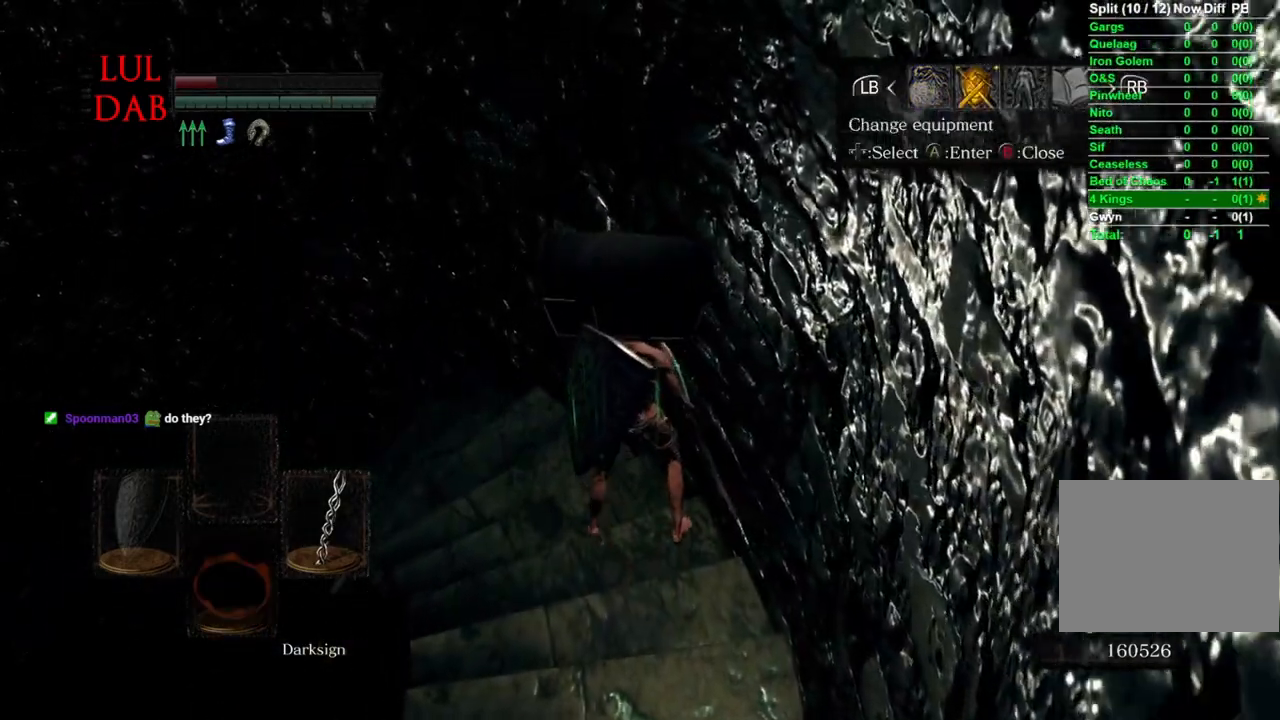
{"buttons": [], "left_stick": "center", "right_stick": "center", "events": []}
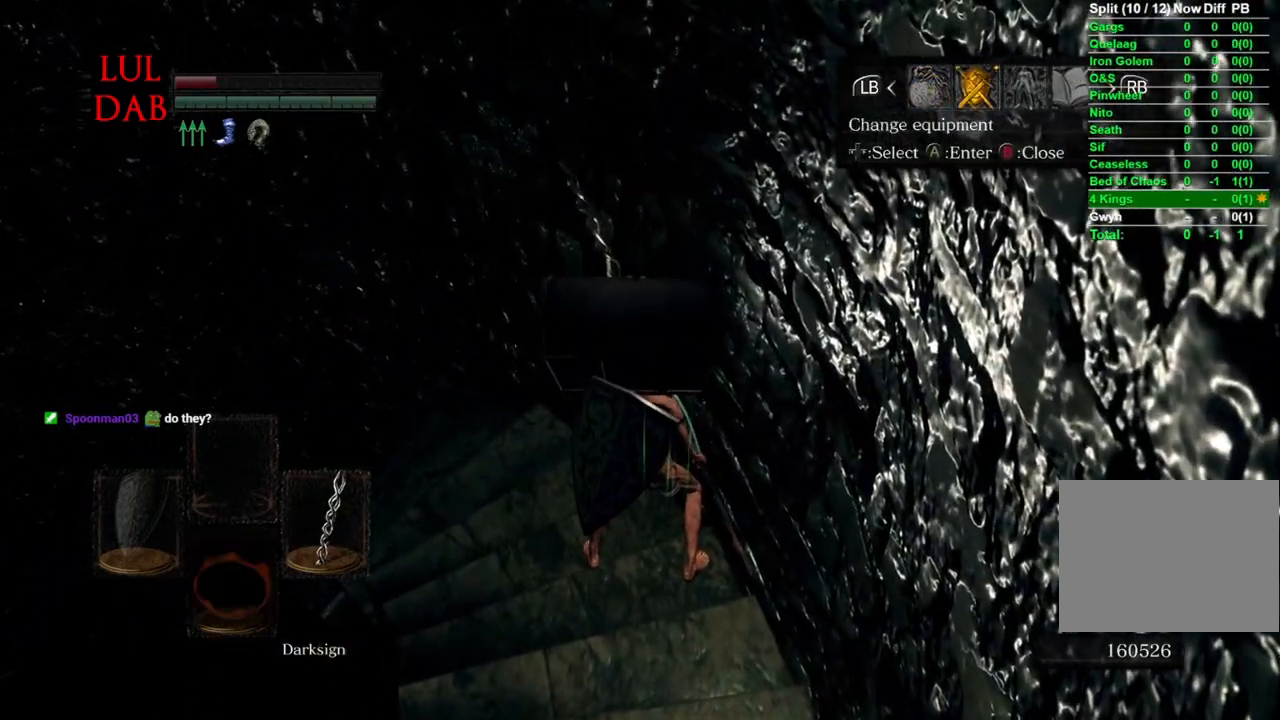
{"buttons": ["CROSS"], "left_stick": "center", "right_stick": "center", "events": [[500, "CROSS", "down"]]}
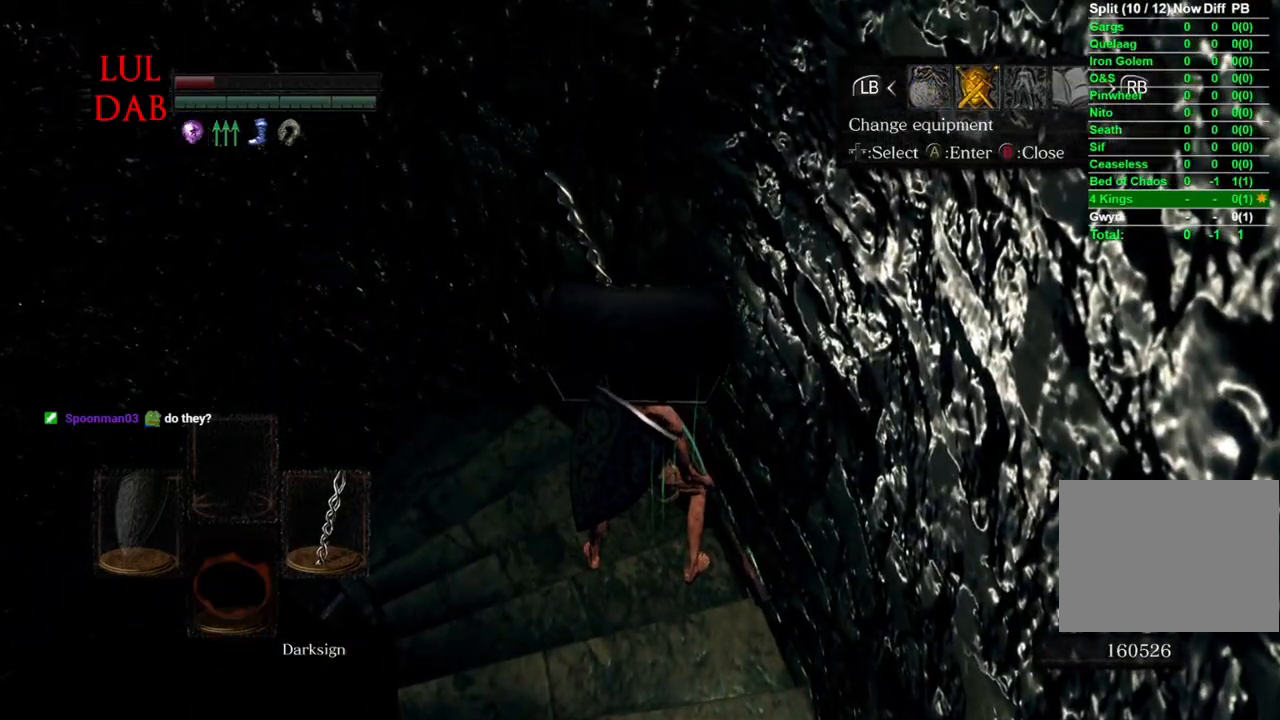
{"buttons": ["SQUARE"], "left_stick": "center", "right_stick": "center", "events": [[117, "CROSS", "up"], [233, "DPAD_UP", "down"], [367, "DPAD_UP", "up"], [400, "SQUARE", "down"]]}
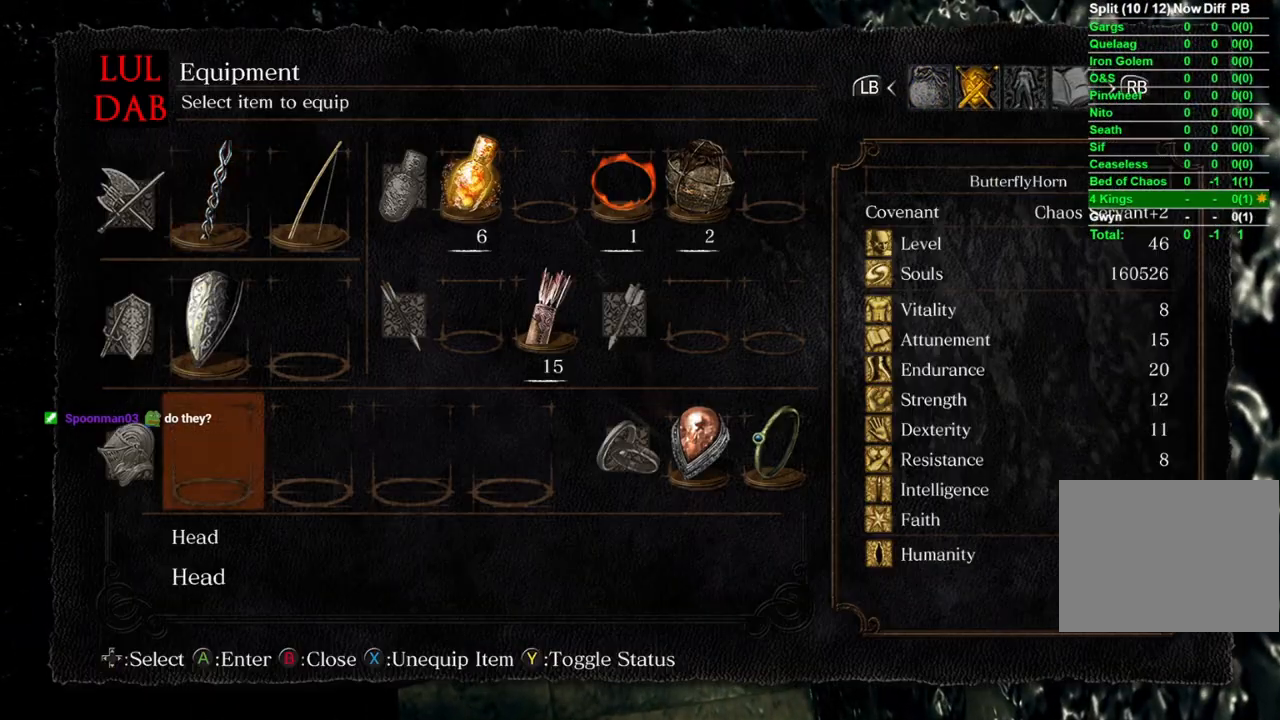
{"buttons": [], "left_stick": "center", "right_stick": "center", "events": [[33, "SQUARE", "up"]]}
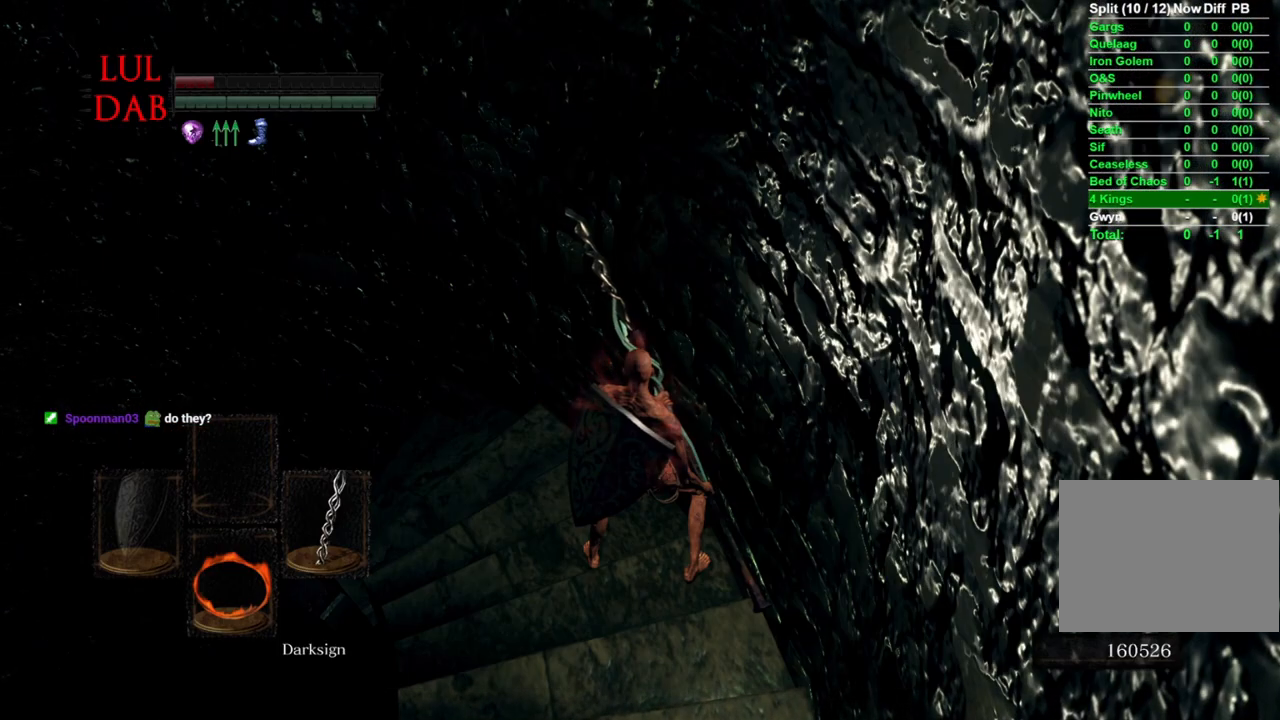
{"buttons": ["R1"], "left_stick": "up", "right_stick": "down-left", "events": [[133, "right_stick", "left"], [300, "right_stick", "center"], [317, "left_stick", "up"], [417, "right_stick", "down-left"], [500, "R1", "down"]]}
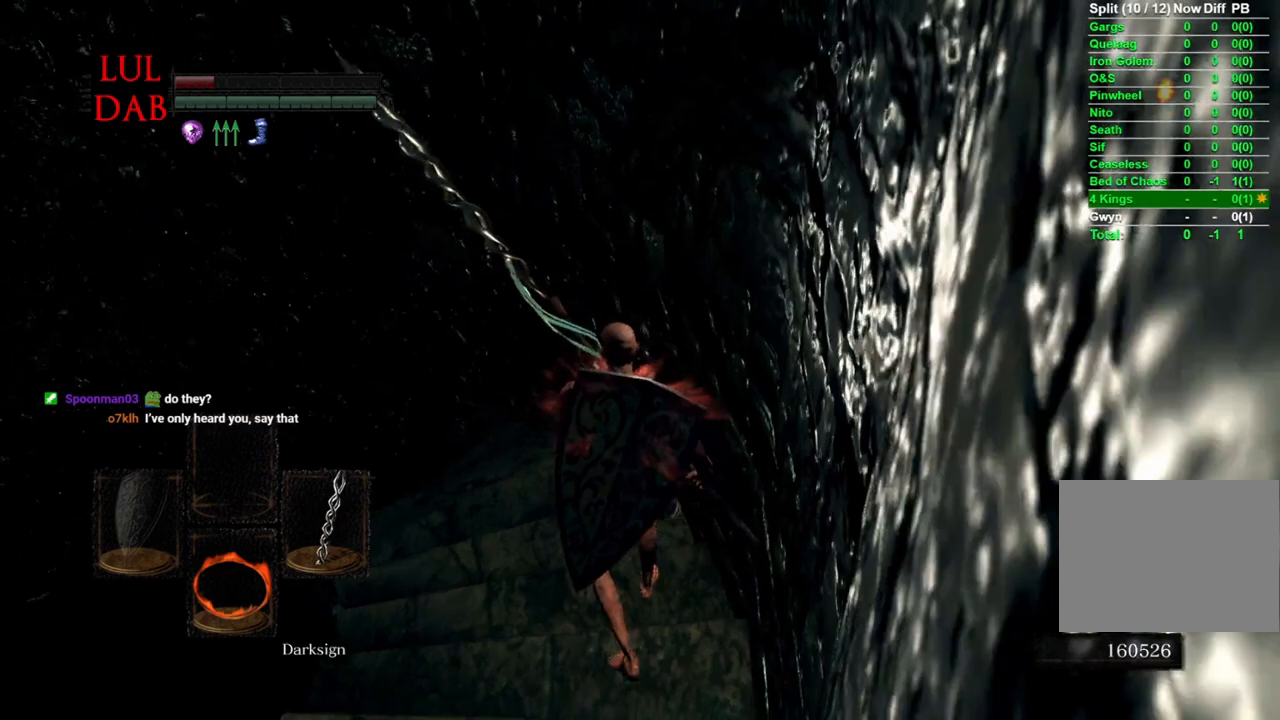
{"buttons": [], "left_stick": "up", "right_stick": "down", "events": [[67, "R1", "up"], [183, "right_stick", "down"], [300, "R1", "down"], [317, "R1", "up"], [467, "R1", "down"], [483, "R1", "up"]]}
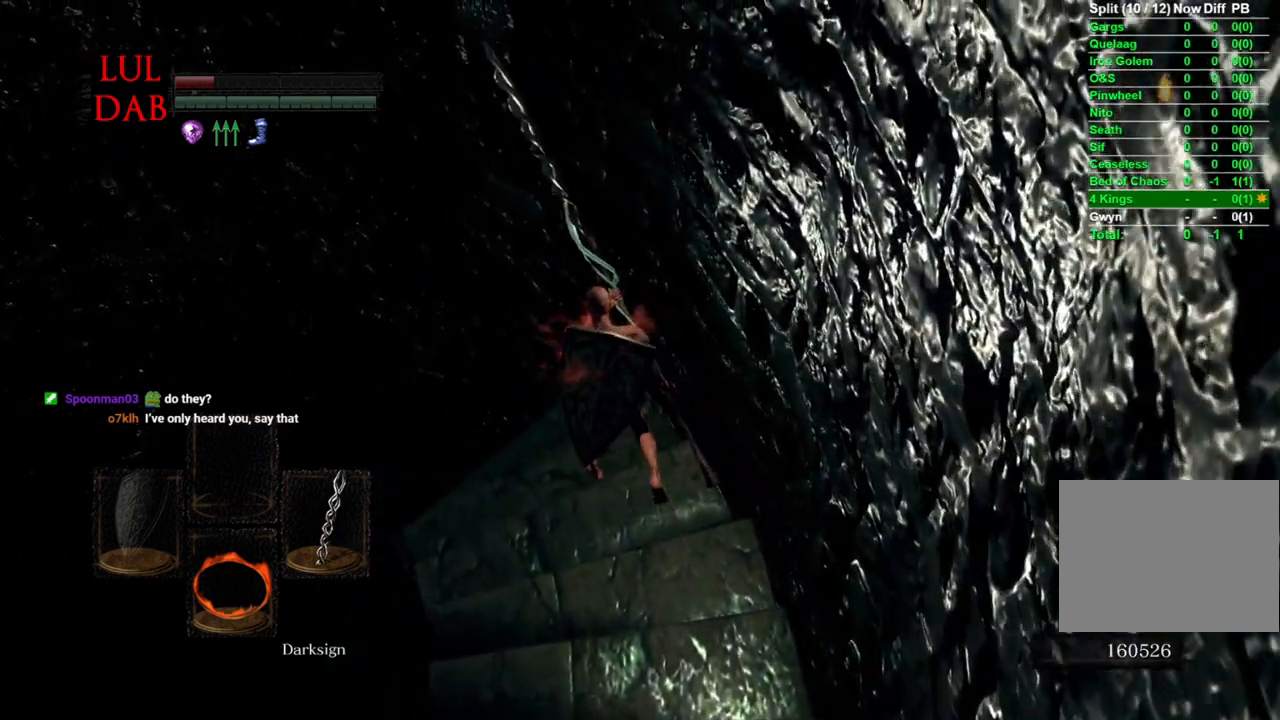
{"buttons": [], "left_stick": "center", "right_stick": "center", "events": [[117, "right_stick", "right"], [167, "right_stick", "center"], [283, "left_stick", "center"]]}